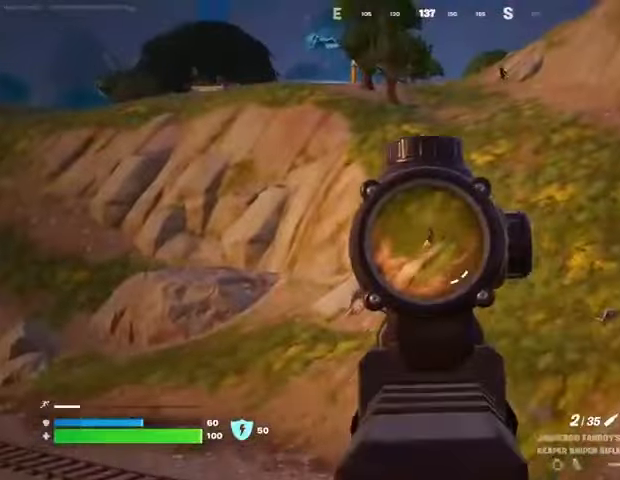
Gameplay with a controller (PlayStation layout); each line is a JSON object with the inputs held at the frame after it. "events" lists button and stick changes between this image and that frame as [ms after this image, input, new state], when the widget could be followed in between.
{"buttons": [], "left_stick": "up-left", "right_stick": "down-left", "events": [[300, "right_stick", "up-left"], [333, "L2", "up"], [333, "L3", "down"], [333, "R2", "down"], [333, "left_stick", "up-left"], [367, "right_stick", "center"], [433, "L3", "up"], [433, "R2", "up"], [500, "right_stick", "down-left"]]}
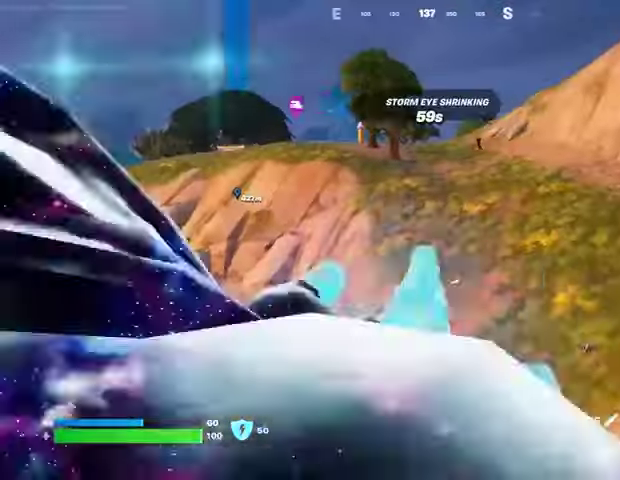
{"buttons": [], "left_stick": "up-right", "right_stick": "right", "events": [[133, "right_stick", "left"], [433, "right_stick", "right"], [500, "left_stick", "up-right"]]}
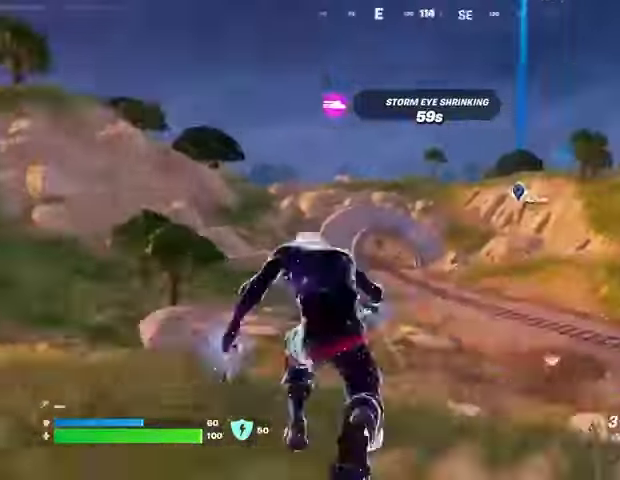
{"buttons": ["L1"], "left_stick": "up-right", "right_stick": "left", "events": [[233, "right_stick", "center"], [400, "L2", "down"], [400, "right_stick", "left"], [500, "L1", "down"], [500, "L2", "up"]]}
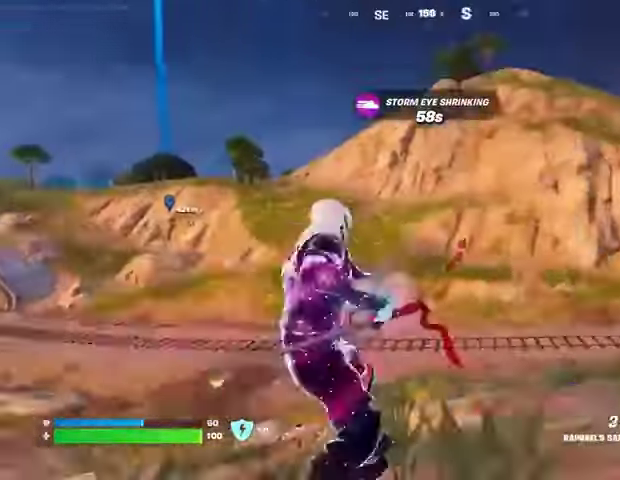
{"buttons": [], "left_stick": "up", "right_stick": "left", "events": [[100, "right_stick", "center"], [267, "right_stick", "up-right"], [300, "L1", "up"], [333, "left_stick", "up"], [433, "right_stick", "left"]]}
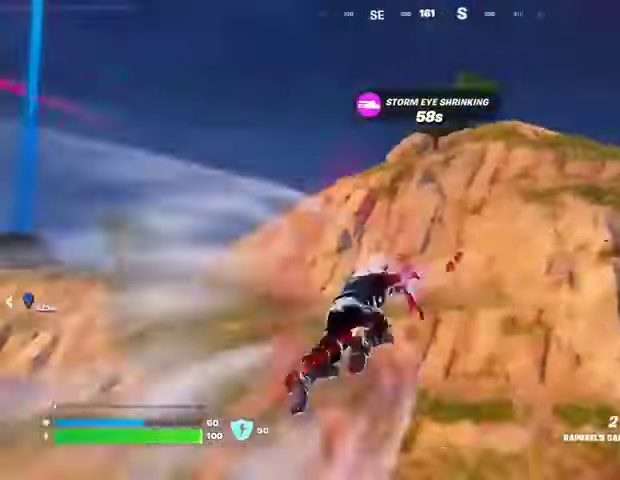
{"buttons": [], "left_stick": "center", "right_stick": "center", "events": [[133, "left_stick", "center"], [133, "right_stick", "center"]]}
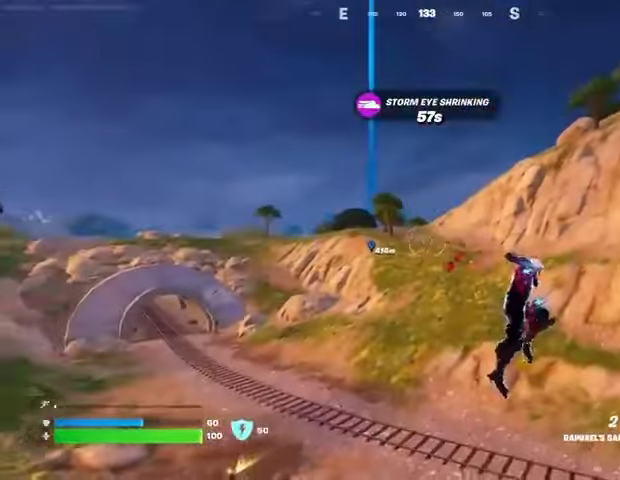
{"buttons": [], "left_stick": "up-left", "right_stick": "center", "events": [[33, "left_stick", "up-left"]]}
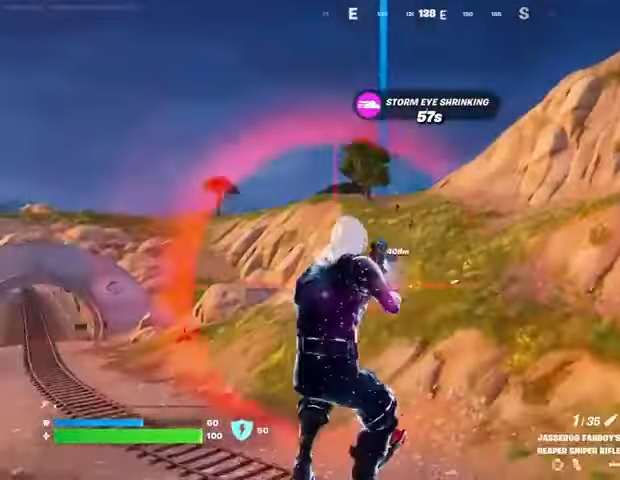
{"buttons": ["L2"], "left_stick": "up-left", "right_stick": "center", "events": [[133, "right_stick", "up-left"], [200, "right_stick", "center"], [367, "L2", "down"], [400, "right_stick", "up-left"], [500, "right_stick", "center"]]}
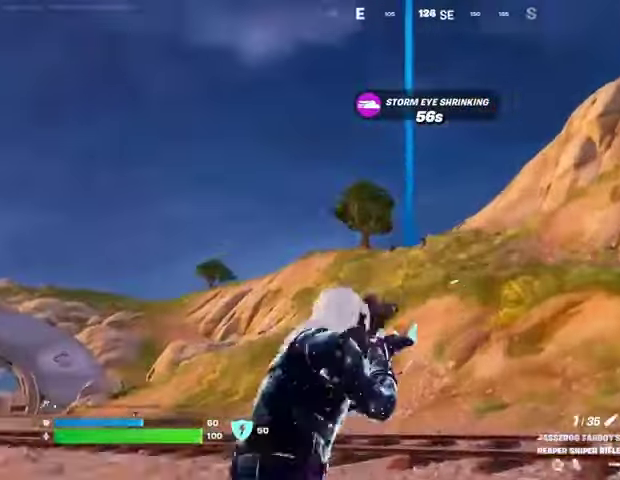
{"buttons": ["L2"], "left_stick": "up", "right_stick": "center", "events": [[100, "left_stick", "up"], [200, "right_stick", "up"], [300, "right_stick", "up-right"], [433, "right_stick", "center"]]}
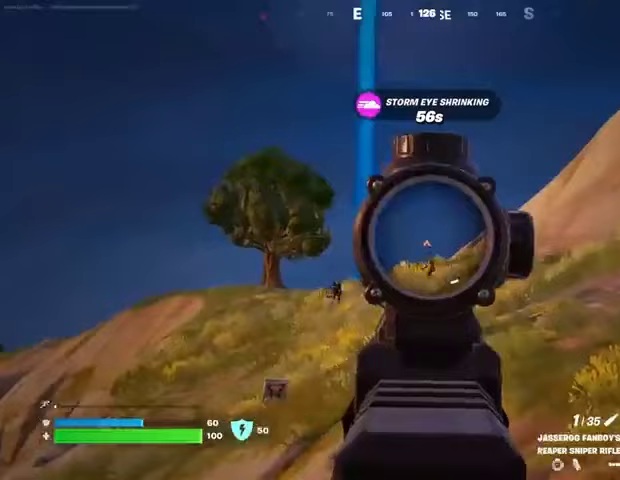
{"buttons": ["L2"], "left_stick": "up", "right_stick": "center", "events": [[67, "right_stick", "down-left"], [233, "left_stick", "up-left"], [433, "left_stick", "up"], [433, "right_stick", "center"]]}
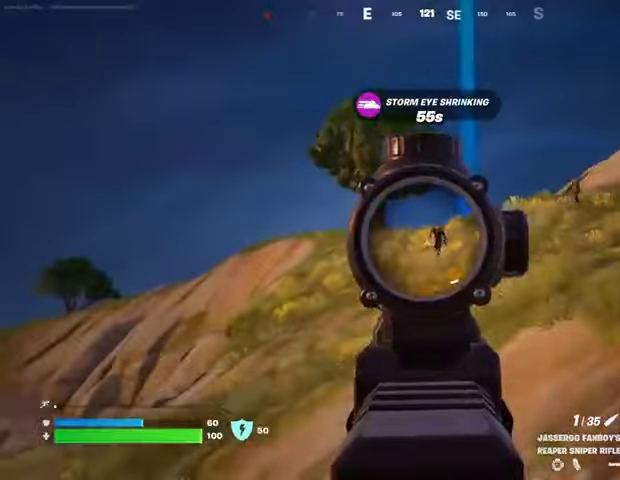
{"buttons": [], "left_stick": "up-right", "right_stick": "down-right", "events": [[167, "right_stick", "up-right"], [200, "L3", "down"], [200, "left_stick", "up-right"], [233, "L2", "up"], [233, "R2", "down"], [300, "L3", "up"], [333, "R2", "up"], [367, "right_stick", "down-right"]]}
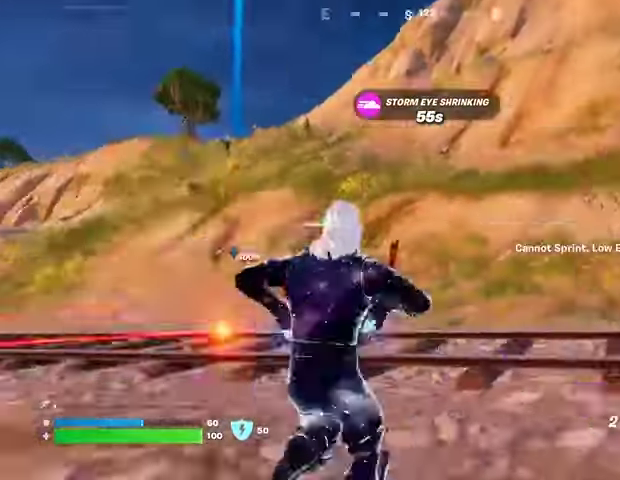
{"buttons": [], "left_stick": "up", "right_stick": "up", "events": [[67, "right_stick", "right"], [167, "CROSS", "down"], [233, "left_stick", "up"], [233, "right_stick", "center"], [267, "CROSS", "up"], [300, "L2", "down"], [400, "L2", "up"], [400, "right_stick", "up"]]}
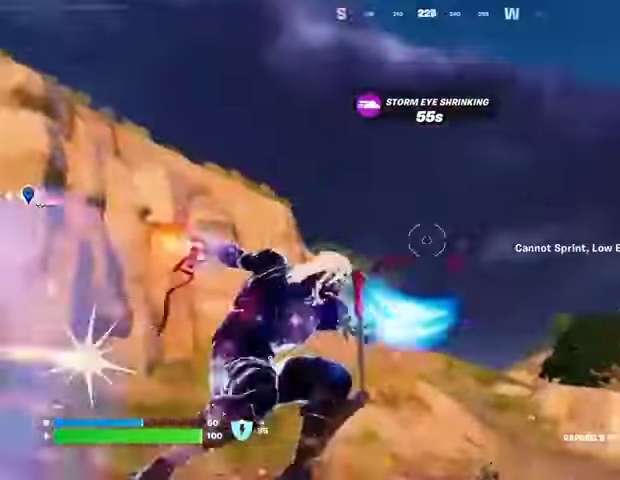
{"buttons": [], "left_stick": "up", "right_stick": "down", "events": [[33, "right_stick", "center"], [233, "right_stick", "up"], [367, "right_stick", "down"]]}
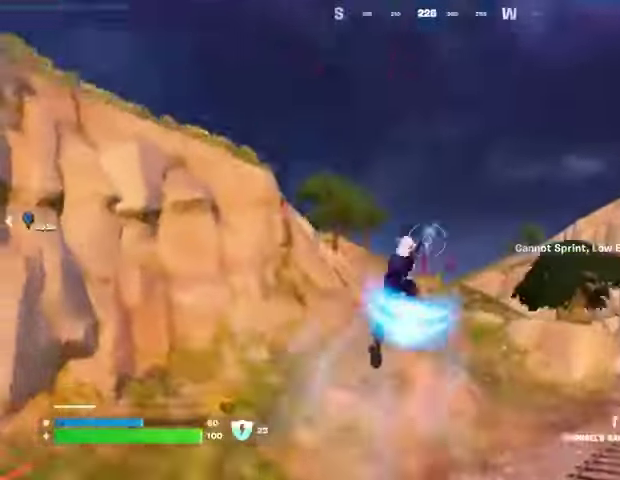
{"buttons": [], "left_stick": "up", "right_stick": "center", "events": [[133, "right_stick", "center"], [400, "right_stick", "right"], [500, "right_stick", "center"]]}
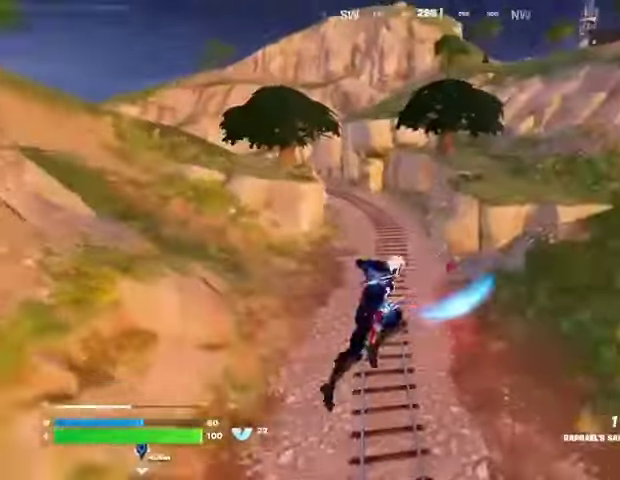
{"buttons": [], "left_stick": "left", "right_stick": "right", "events": [[333, "right_stick", "right"], [433, "left_stick", "left"]]}
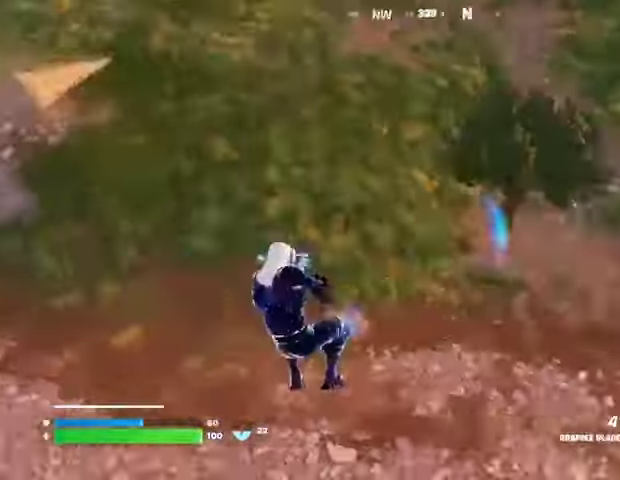
{"buttons": [], "left_stick": "left", "right_stick": "up-right", "events": [[100, "right_stick", "center"], [233, "R3", "down"], [300, "R3", "up"], [433, "right_stick", "up-right"]]}
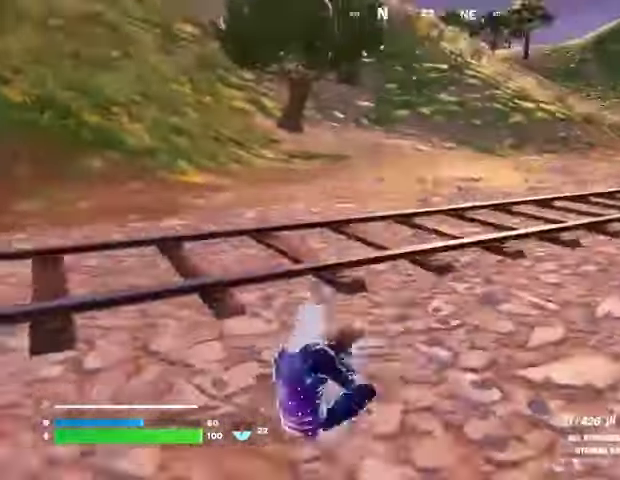
{"buttons": ["L2"], "left_stick": "left", "right_stick": "down-left", "events": [[167, "right_stick", "right"], [300, "L2", "down"], [300, "right_stick", "center"], [500, "right_stick", "down-left"]]}
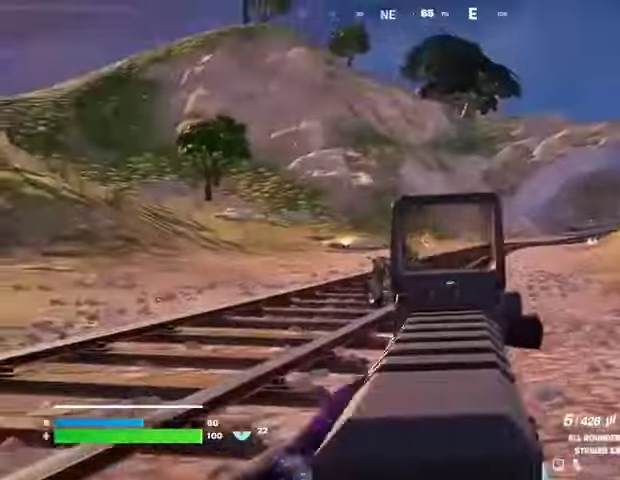
{"buttons": [], "left_stick": "up-right", "right_stick": "right", "events": [[33, "left_stick", "down-left"], [100, "right_stick", "center"], [133, "left_stick", "down"], [200, "right_stick", "down-left"], [267, "right_stick", "down-right"], [300, "L2", "up"], [400, "left_stick", "up-right"], [433, "L3", "down"], [467, "right_stick", "right"], [500, "L3", "up"]]}
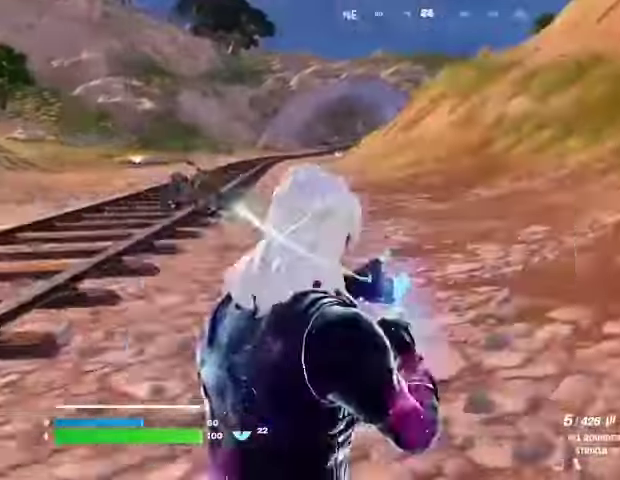
{"buttons": [], "left_stick": "up-right", "right_stick": "center", "events": [[367, "right_stick", "center"]]}
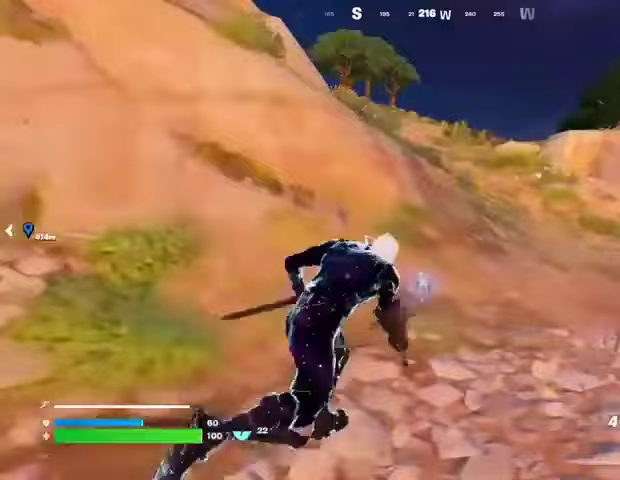
{"buttons": [], "left_stick": "right", "right_stick": "center", "events": [[100, "right_stick", "left"], [133, "left_stick", "right"], [367, "right_stick", "center"], [400, "CROSS", "down"], [500, "CROSS", "up"]]}
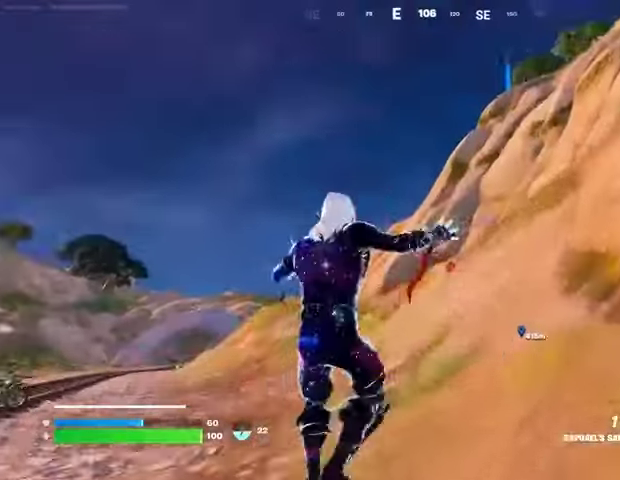
{"buttons": [], "left_stick": "right", "right_stick": "center", "events": [[33, "left_stick", "down-right"], [367, "left_stick", "right"], [433, "SQUARE", "down"], [467, "SQUARE", "up"]]}
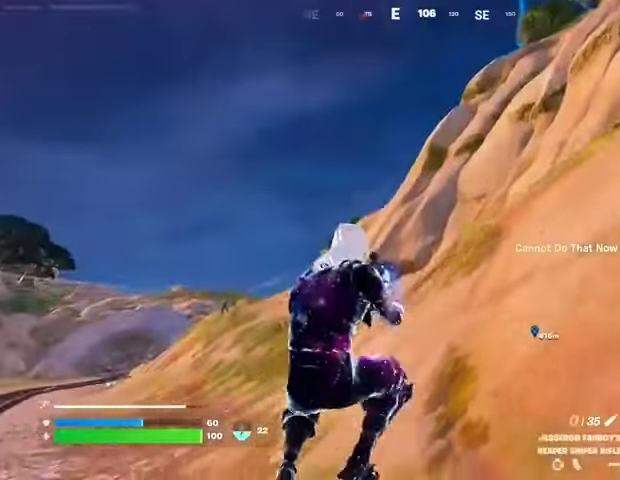
{"buttons": ["CROSS"], "left_stick": "up", "right_stick": "center", "events": [[100, "R3", "down"], [100, "right_stick", "down"], [167, "R3", "up"], [200, "right_stick", "right"], [333, "L3", "down"], [333, "left_stick", "up-right"], [433, "CROSS", "down"], [433, "L3", "up"], [433, "left_stick", "up"], [500, "right_stick", "center"]]}
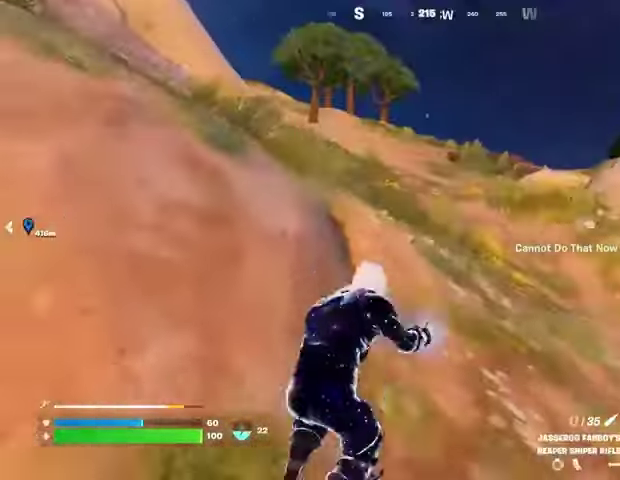
{"buttons": [], "left_stick": "up", "right_stick": "center", "events": [[33, "CROSS", "up"], [367, "L2", "down"], [367, "right_stick", "up"], [467, "L2", "up"], [500, "right_stick", "center"]]}
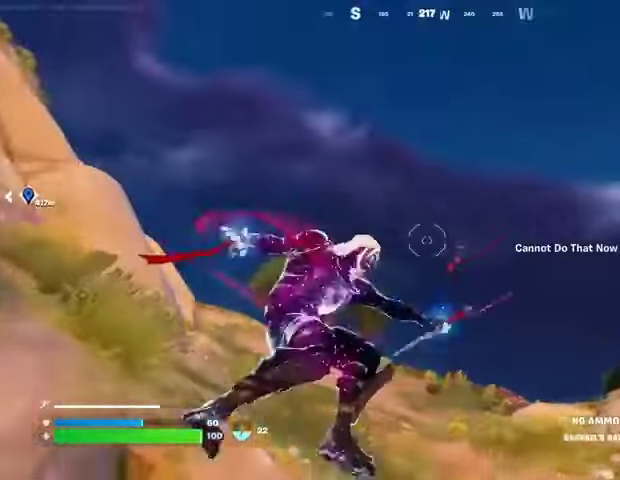
{"buttons": [], "left_stick": "up", "right_stick": "down", "events": [[300, "right_stick", "up-right"], [433, "right_stick", "down"]]}
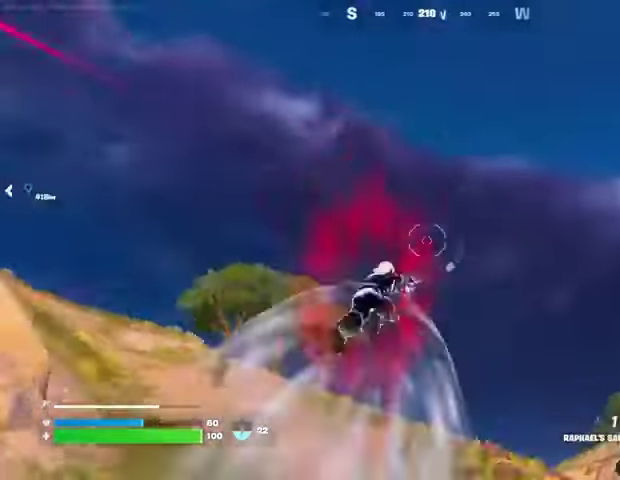
{"buttons": [], "left_stick": "up", "right_stick": "center", "events": [[100, "L1", "down"], [133, "L1", "up"], [167, "right_stick", "center"]]}
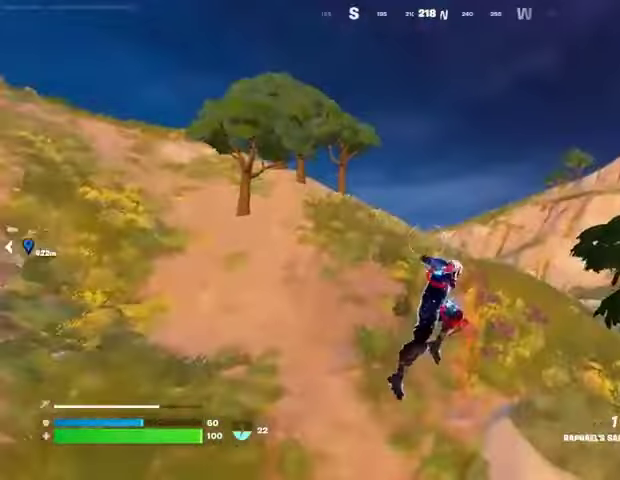
{"buttons": [], "left_stick": "up-right", "right_stick": "left", "events": [[67, "right_stick", "left"], [267, "left_stick", "up-right"], [367, "R3", "down"], [467, "R3", "up"]]}
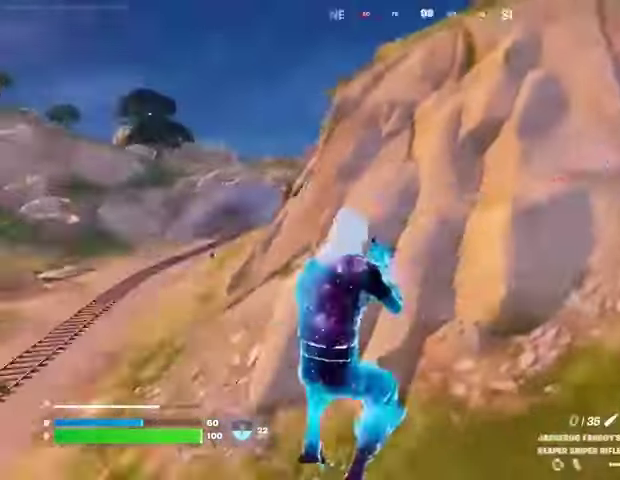
{"buttons": [], "left_stick": "up-right", "right_stick": "center", "events": [[100, "right_stick", "center"], [167, "SQUARE", "down"], [233, "SQUARE", "up"]]}
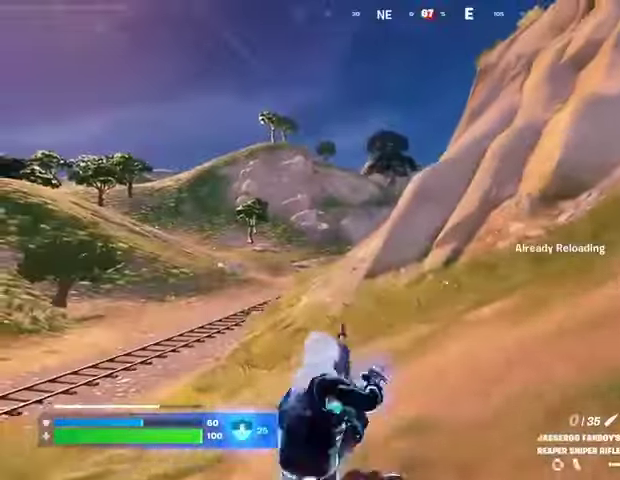
{"buttons": [], "left_stick": "up-right", "right_stick": "center", "events": [[200, "CROSS", "down"], [267, "CROSS", "up"], [367, "right_stick", "right"], [500, "right_stick", "center"]]}
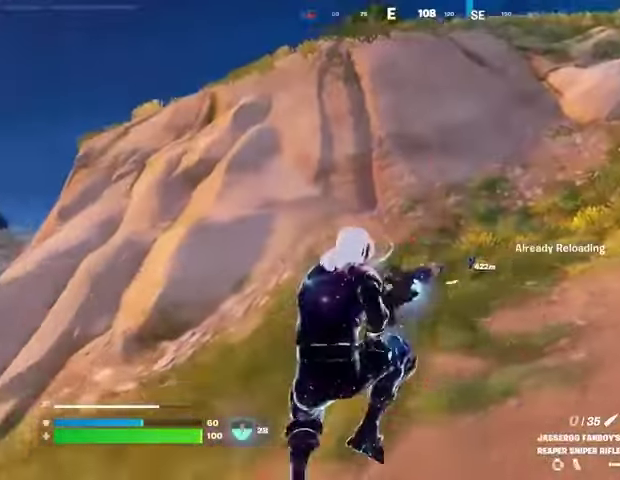
{"buttons": [], "left_stick": "up-right", "right_stick": "center", "events": [[233, "right_stick", "up"], [367, "right_stick", "center"]]}
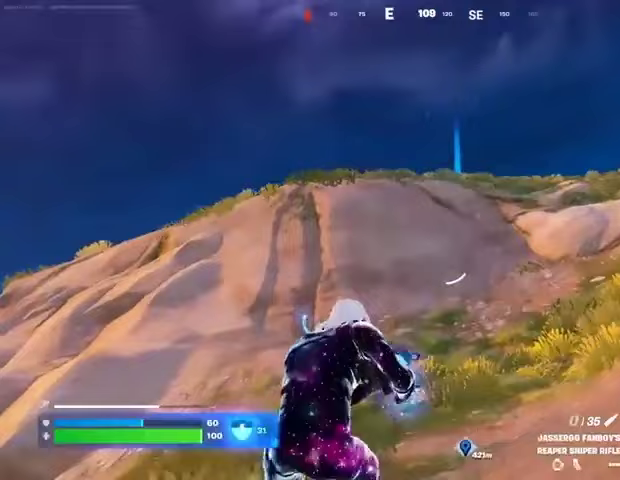
{"buttons": [], "left_stick": "center", "right_stick": "center", "events": [[233, "left_stick", "right"], [333, "CROSS", "down"], [400, "CROSS", "up"], [400, "left_stick", "center"]]}
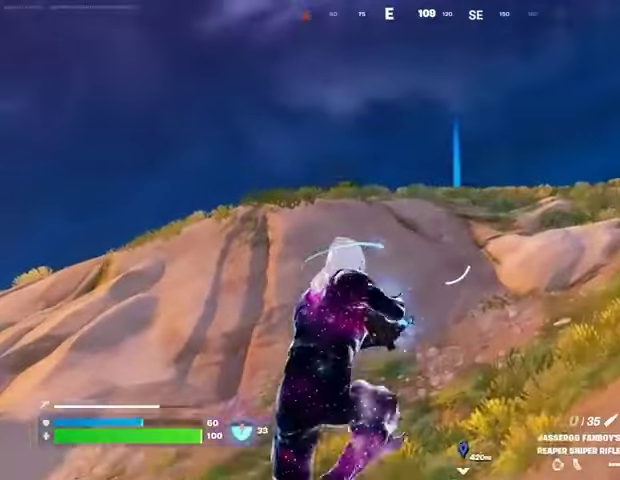
{"buttons": [], "left_stick": "up-right", "right_stick": "right", "events": [[67, "left_stick", "right"], [400, "right_stick", "right"], [467, "left_stick", "up-right"]]}